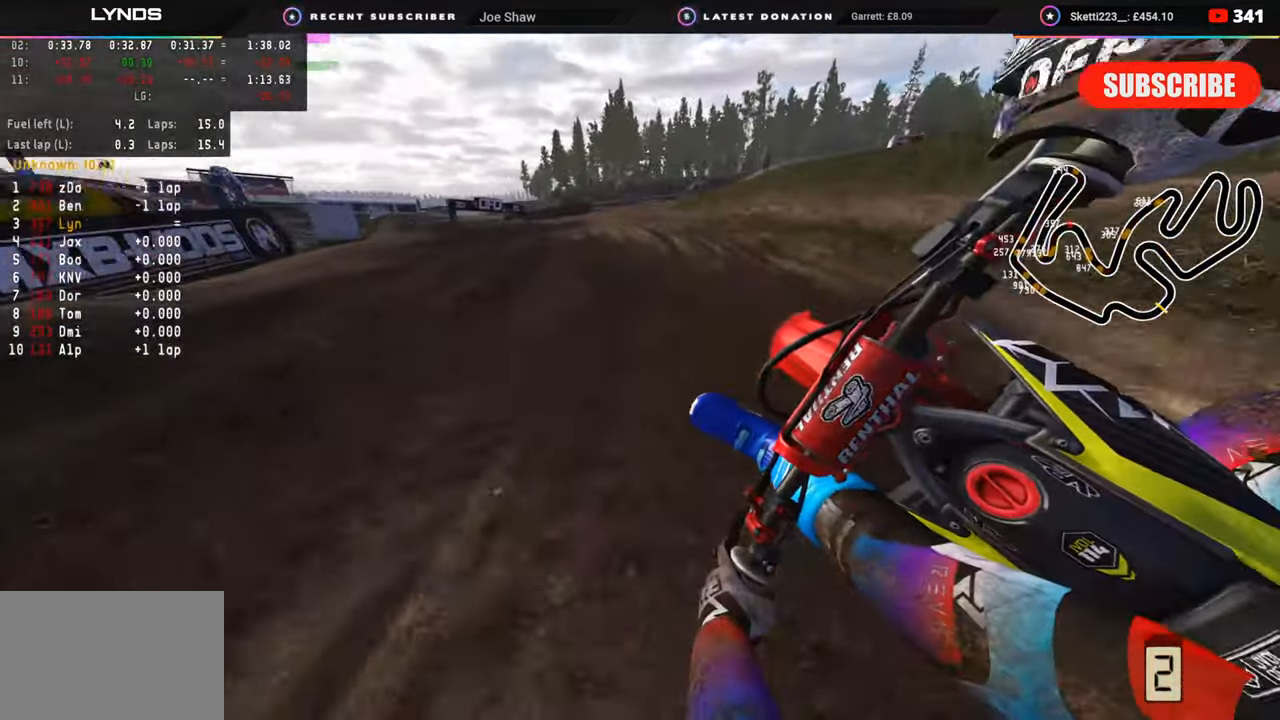
Gameplay with a controller (PlayStation layout); each line is a JSON object with the inputs held at the frame after it. "events" lists button and stick changes between this image and that frame as [ms after this image, input, new state], when the widget could be followed in between.
{"buttons": ["R2"], "left_stick": "down", "right_stick": "center", "events": [[417, "left_stick", "down"], [467, "R3", "up"]]}
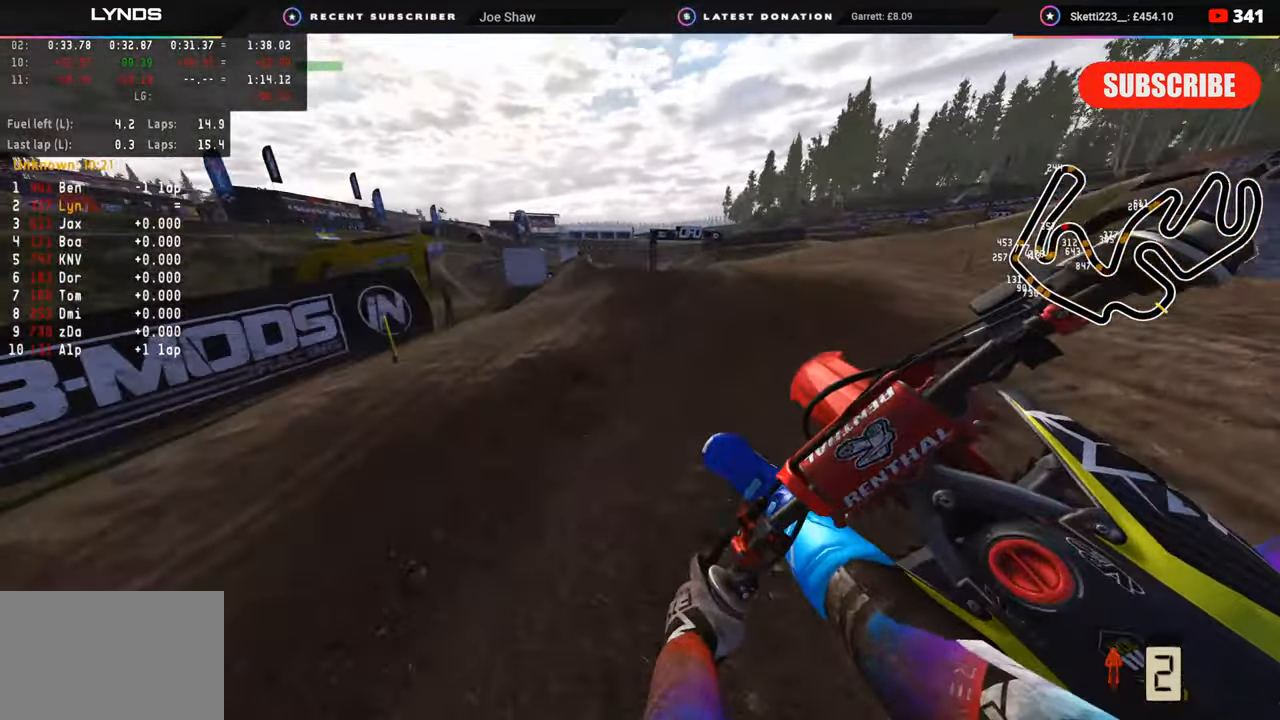
{"buttons": ["R2"], "left_stick": "down-left", "right_stick": "down", "events": [[233, "left_stick", "down-left"], [433, "right_stick", "down"]]}
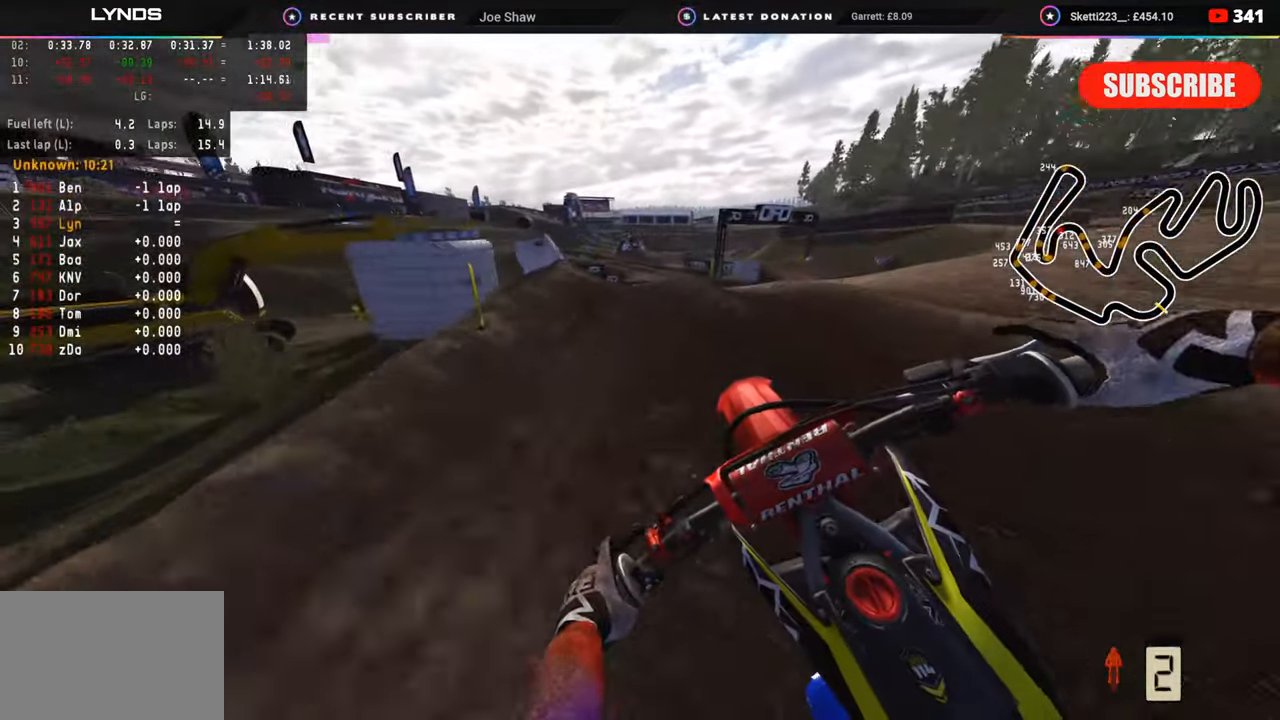
{"buttons": ["R2"], "left_stick": "center", "right_stick": "down-right", "events": [[150, "R2", "up"], [167, "right_stick", "center"], [233, "R3", "down"], [333, "R2", "down"], [450, "R3", "up"], [450, "right_stick", "down-right"], [483, "left_stick", "center"]]}
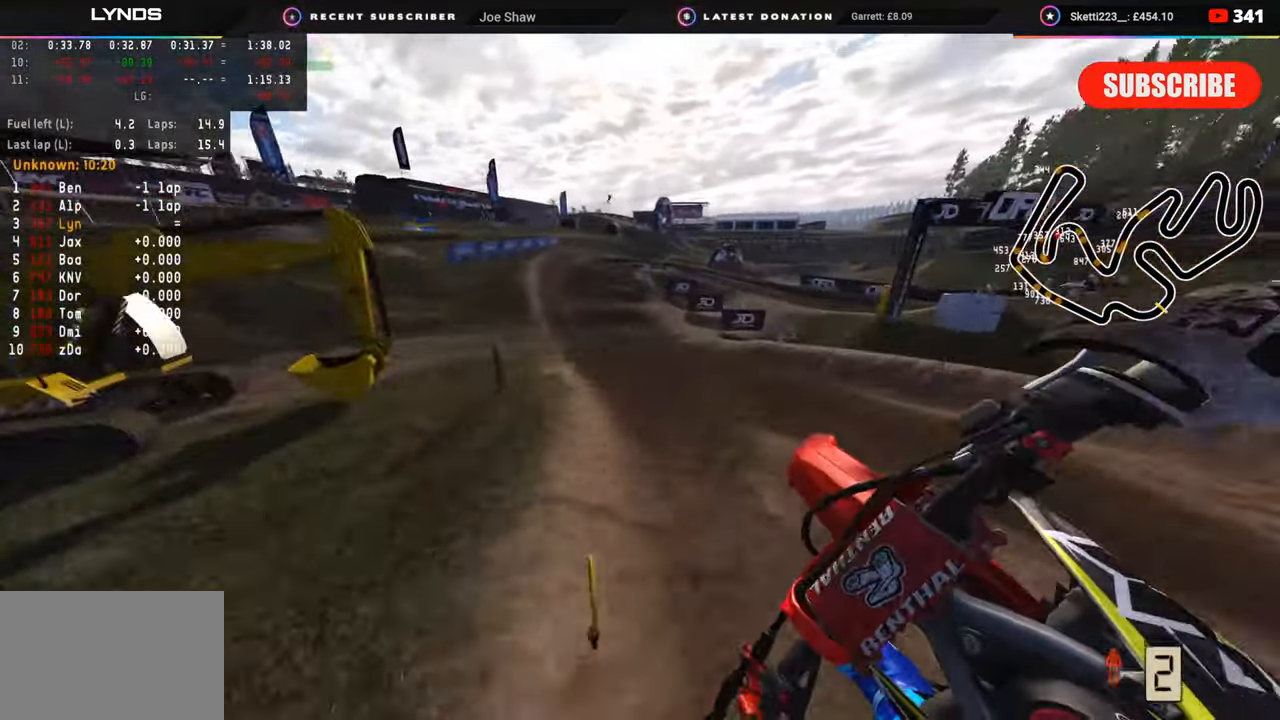
{"buttons": [], "left_stick": "left", "right_stick": "down", "events": [[250, "R2", "up"], [267, "right_stick", "down"], [367, "left_stick", "left"]]}
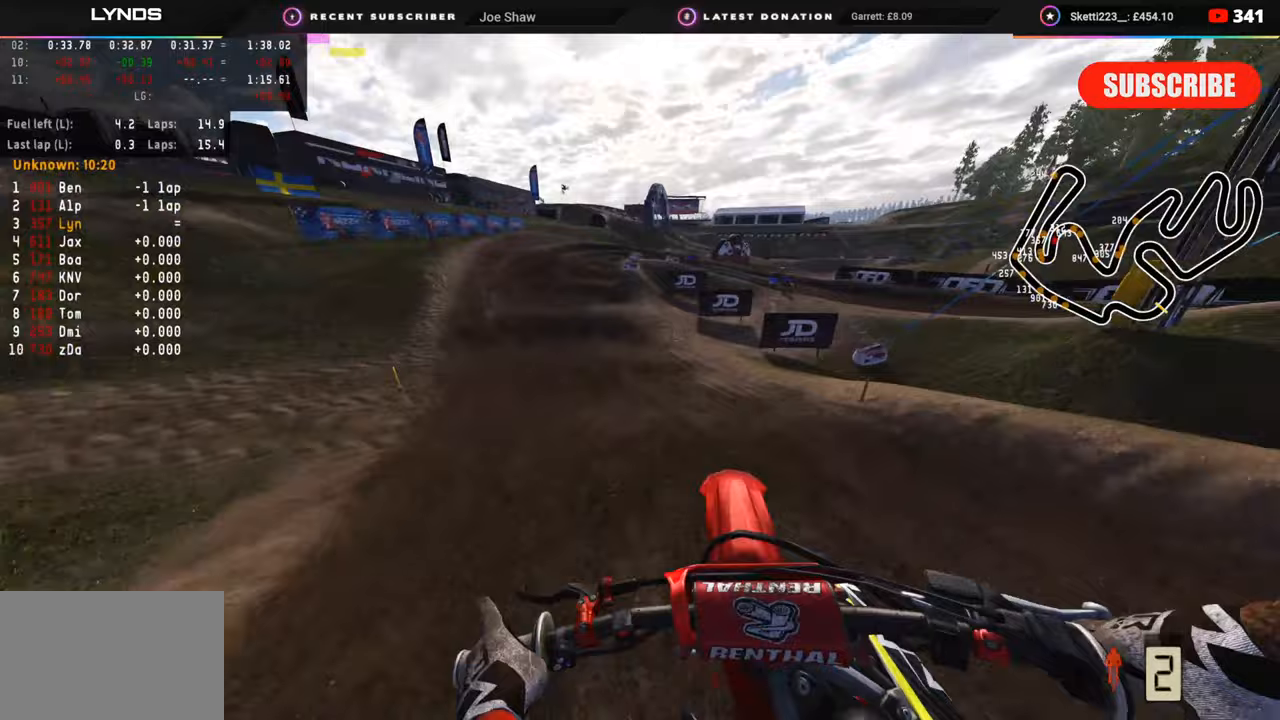
{"buttons": [], "left_stick": "center", "right_stick": "down-right", "events": [[100, "R2", "down"], [133, "left_stick", "center"], [267, "R2", "up"], [417, "right_stick", "down-right"]]}
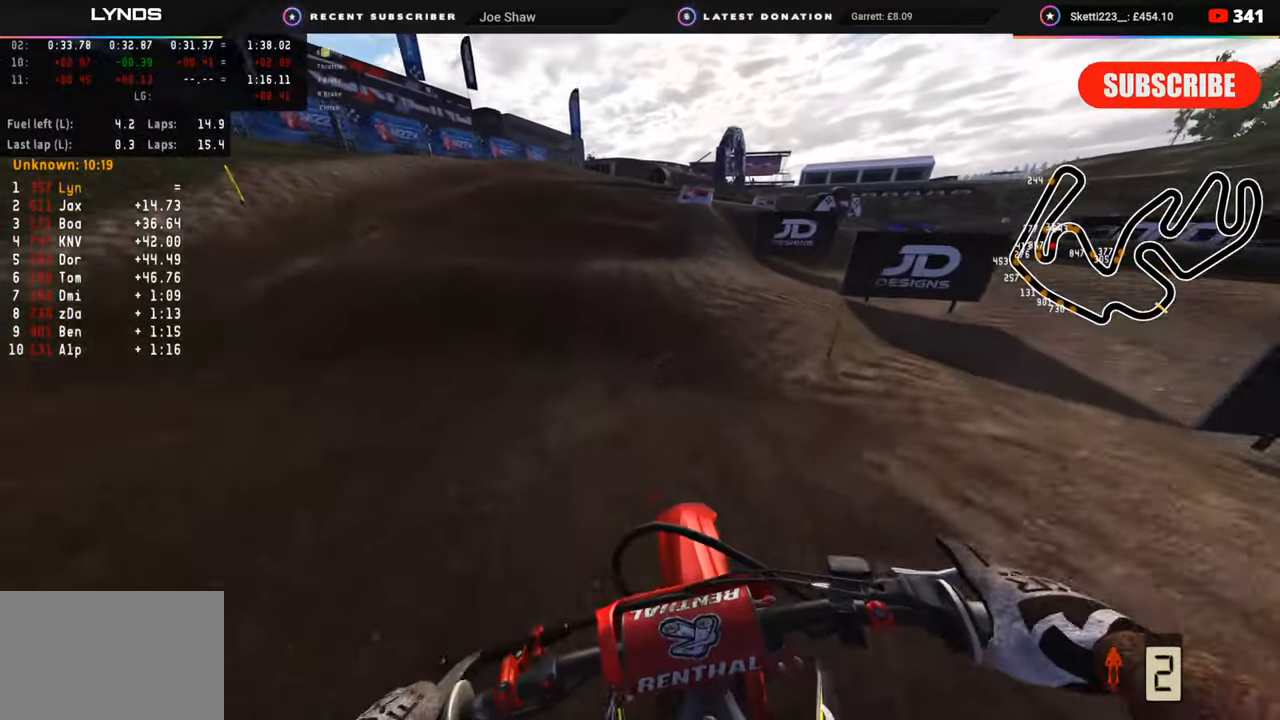
{"buttons": [], "left_stick": "up-right", "right_stick": "down", "events": [[283, "right_stick", "down"], [317, "left_stick", "up-right"]]}
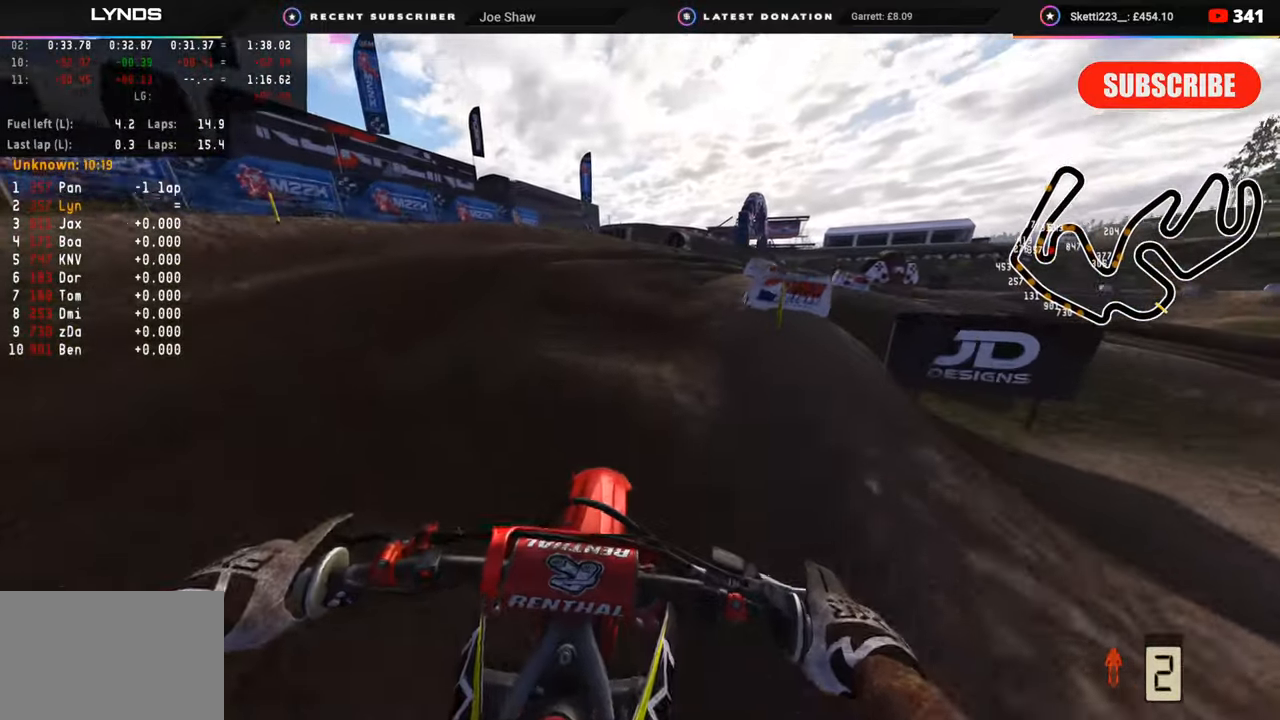
{"buttons": ["TRIANGLE"], "left_stick": "up-right", "right_stick": "center", "events": [[83, "L2", "down"], [217, "L2", "up"], [450, "right_stick", "center"], [500, "TRIANGLE", "down"]]}
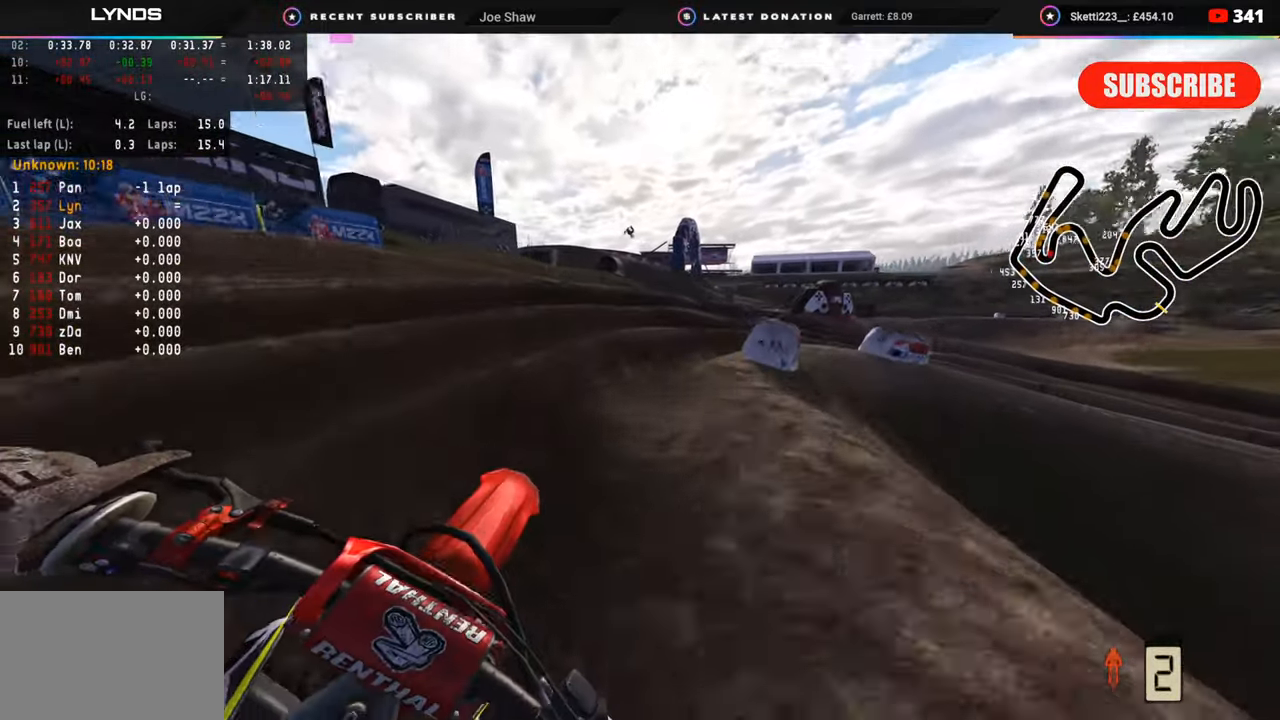
{"buttons": [], "left_stick": "up-right", "right_stick": "center", "events": [[50, "TRIANGLE", "up"], [167, "R2", "down"], [317, "R2", "up"], [333, "right_stick", "up"], [350, "R2", "down"], [433, "R2", "up"], [433, "right_stick", "center"]]}
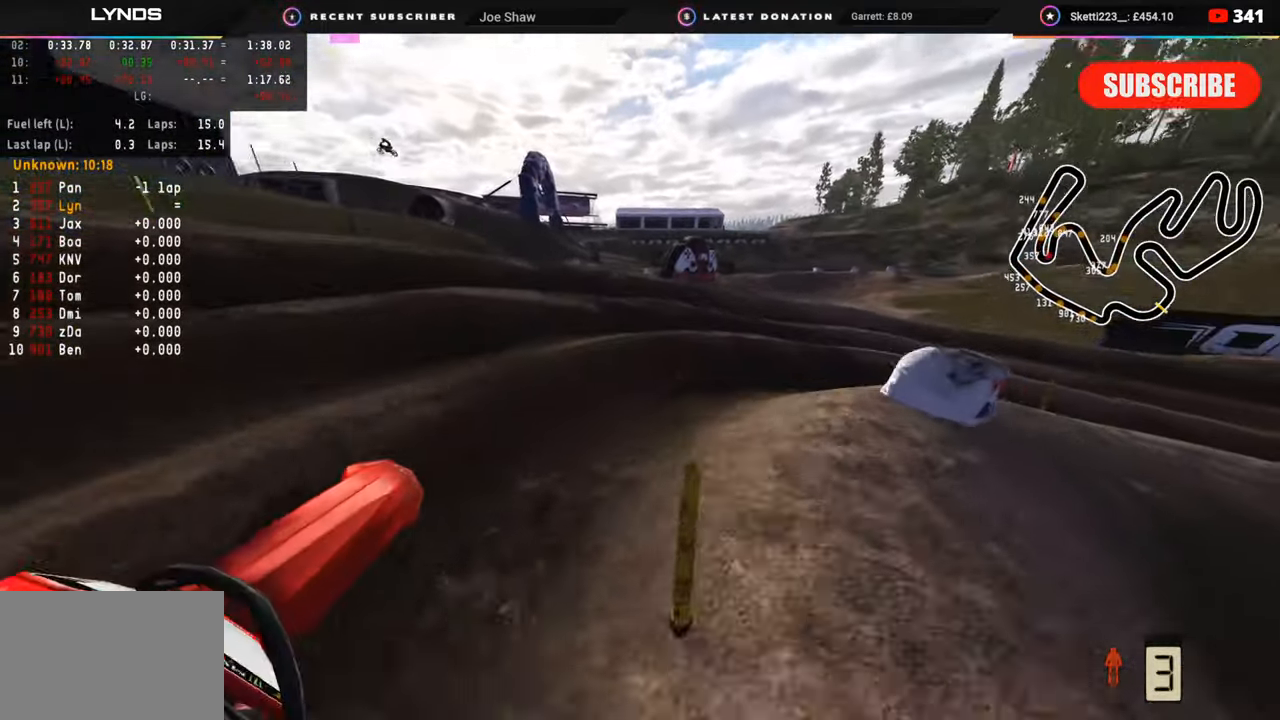
{"buttons": ["R2"], "left_stick": "up-right", "right_stick": "up-left", "events": [[150, "right_stick", "up-left"], [417, "R2", "down"]]}
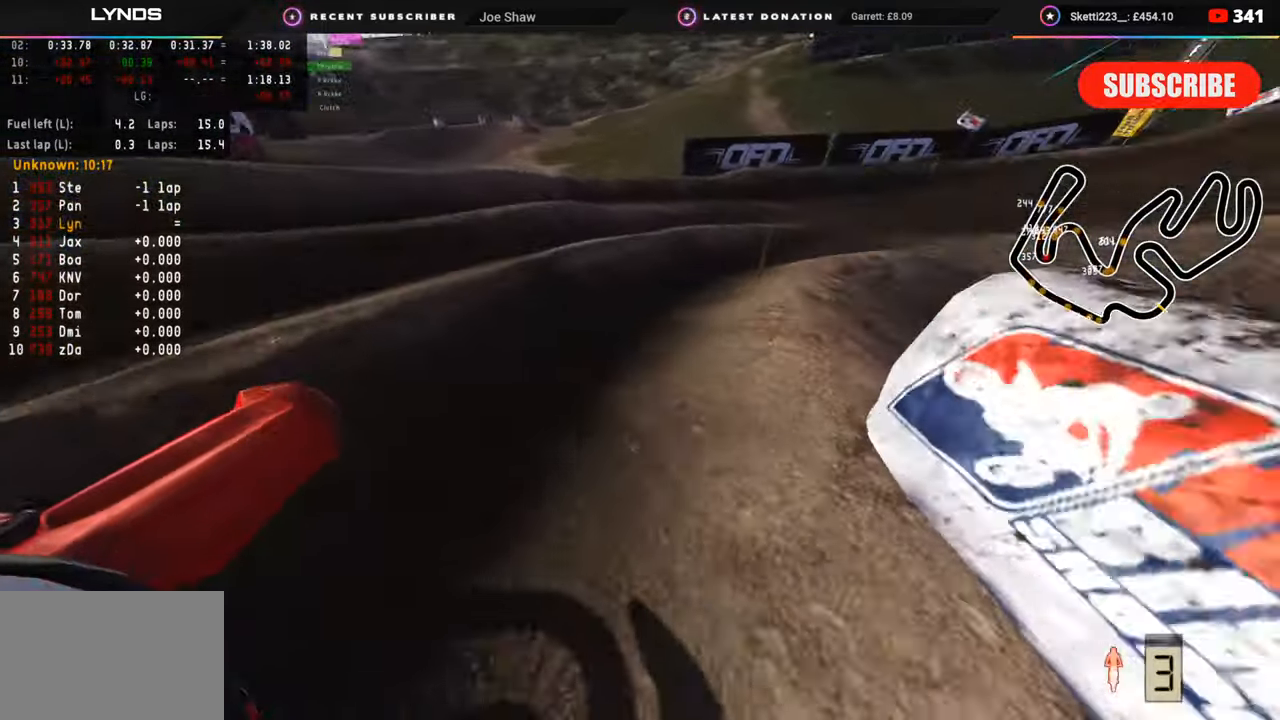
{"buttons": ["R2"], "left_stick": "up-right", "right_stick": "up-left", "events": []}
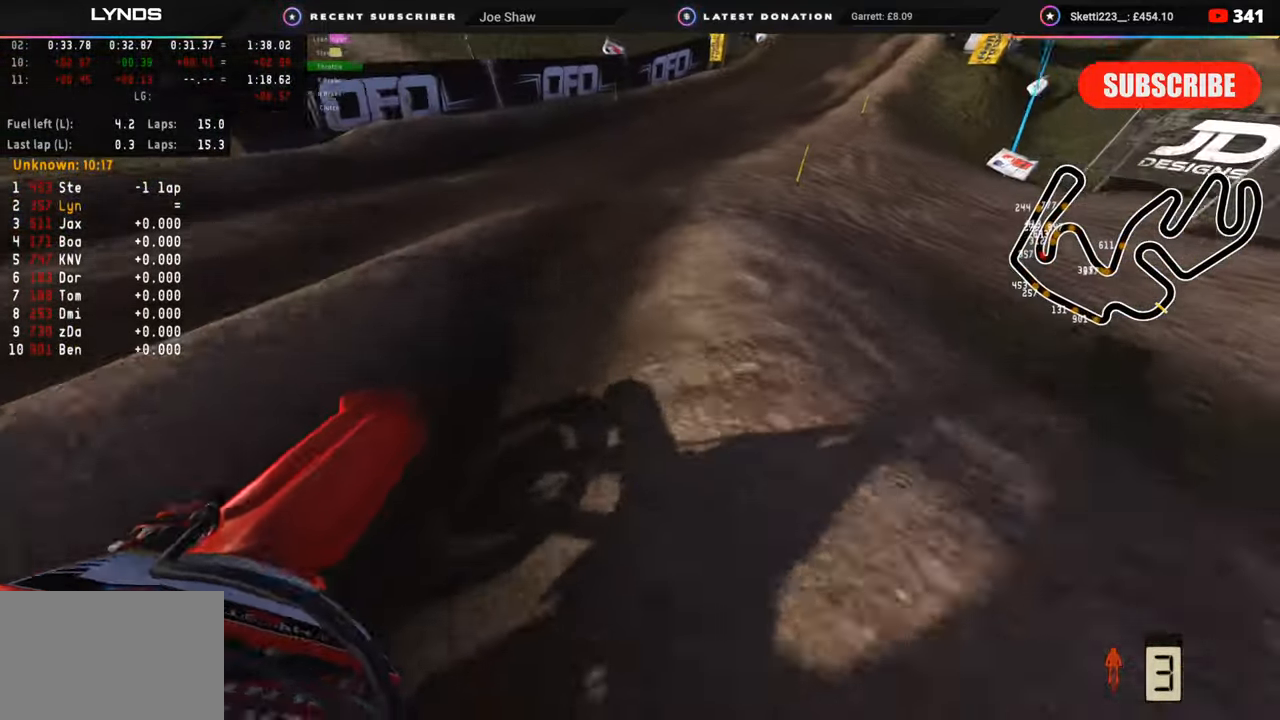
{"buttons": ["R2"], "left_stick": "up-right", "right_stick": "up-left", "events": []}
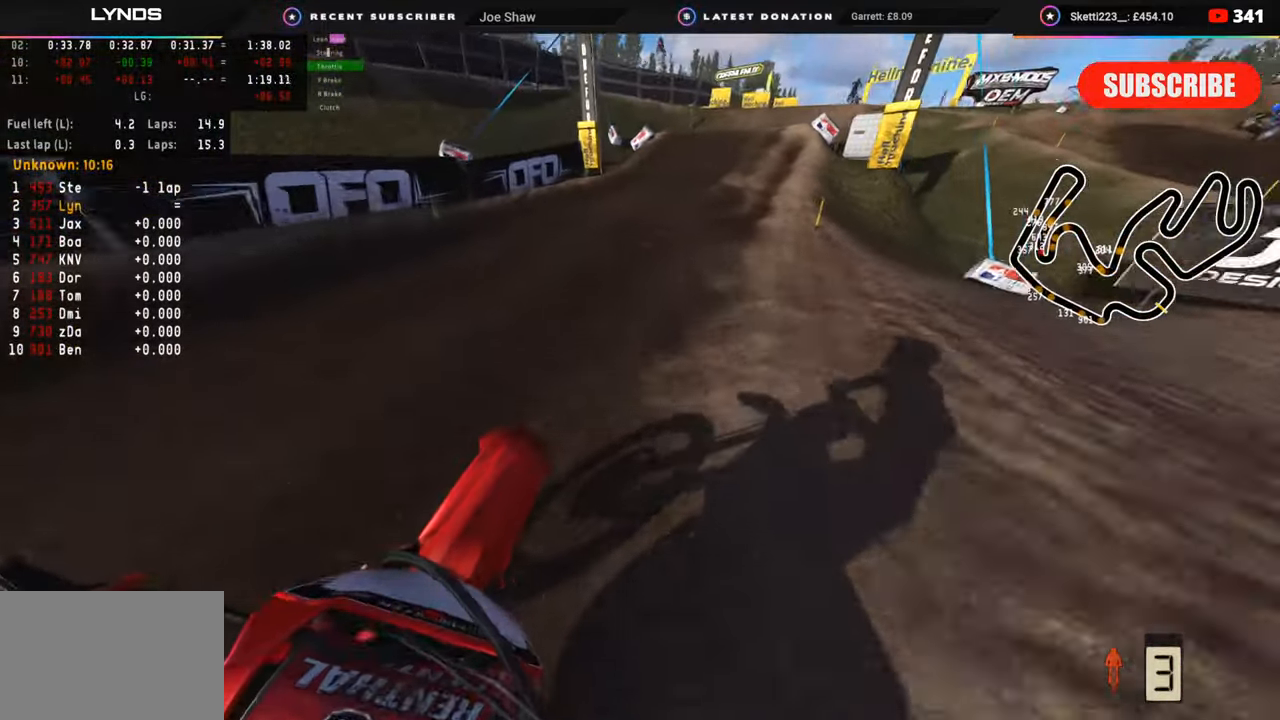
{"buttons": ["R2"], "left_stick": "up-right", "right_stick": "up-left", "events": []}
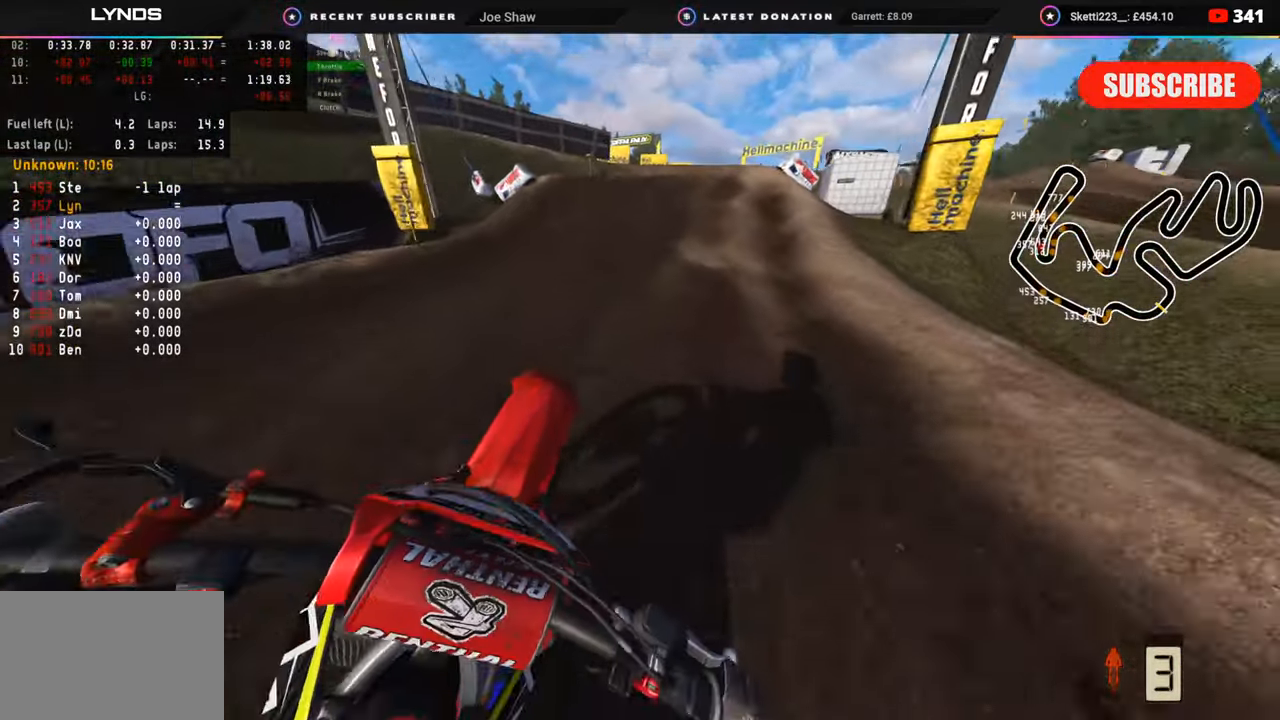
{"buttons": ["R2"], "left_stick": "up", "right_stick": "up", "events": [[100, "right_stick", "center"], [117, "left_stick", "up"], [333, "right_stick", "up"]]}
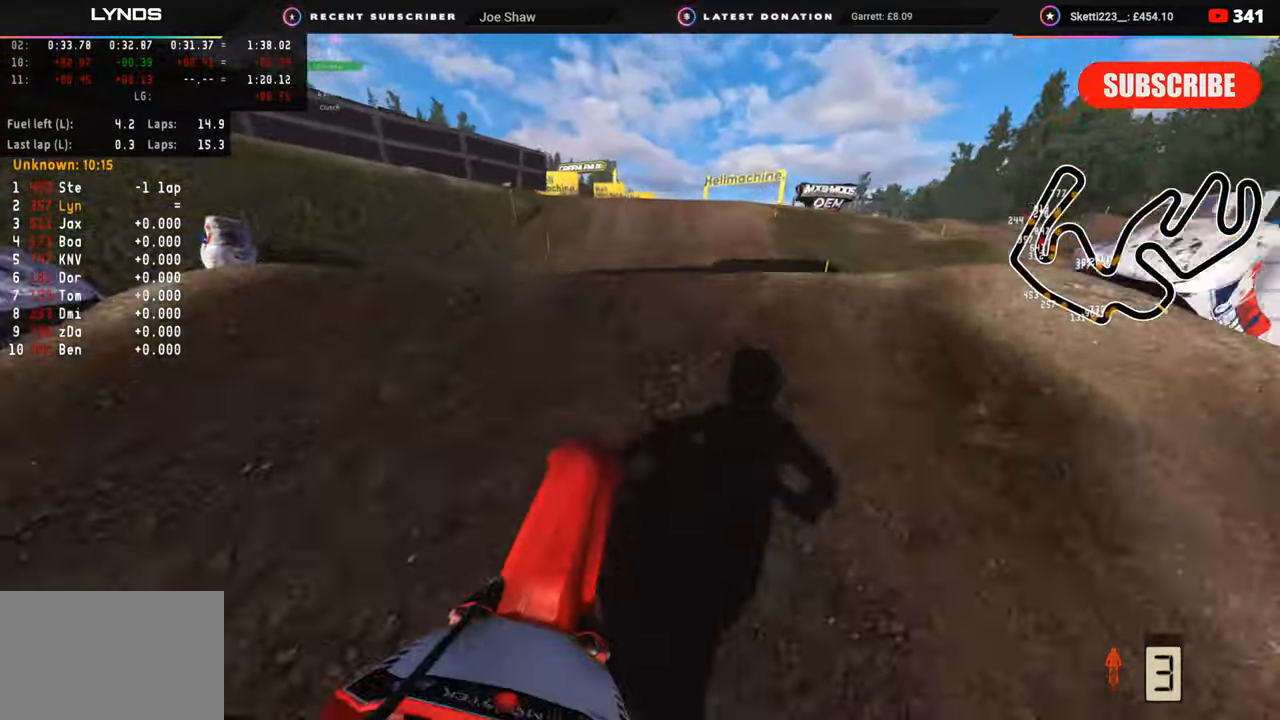
{"buttons": ["TOUCHPAD"], "left_stick": "up-left", "right_stick": "up-left", "events": [[233, "R2", "up"], [333, "left_stick", "up-left"], [433, "right_stick", "up-left"], [450, "TOUCHPAD", "down"]]}
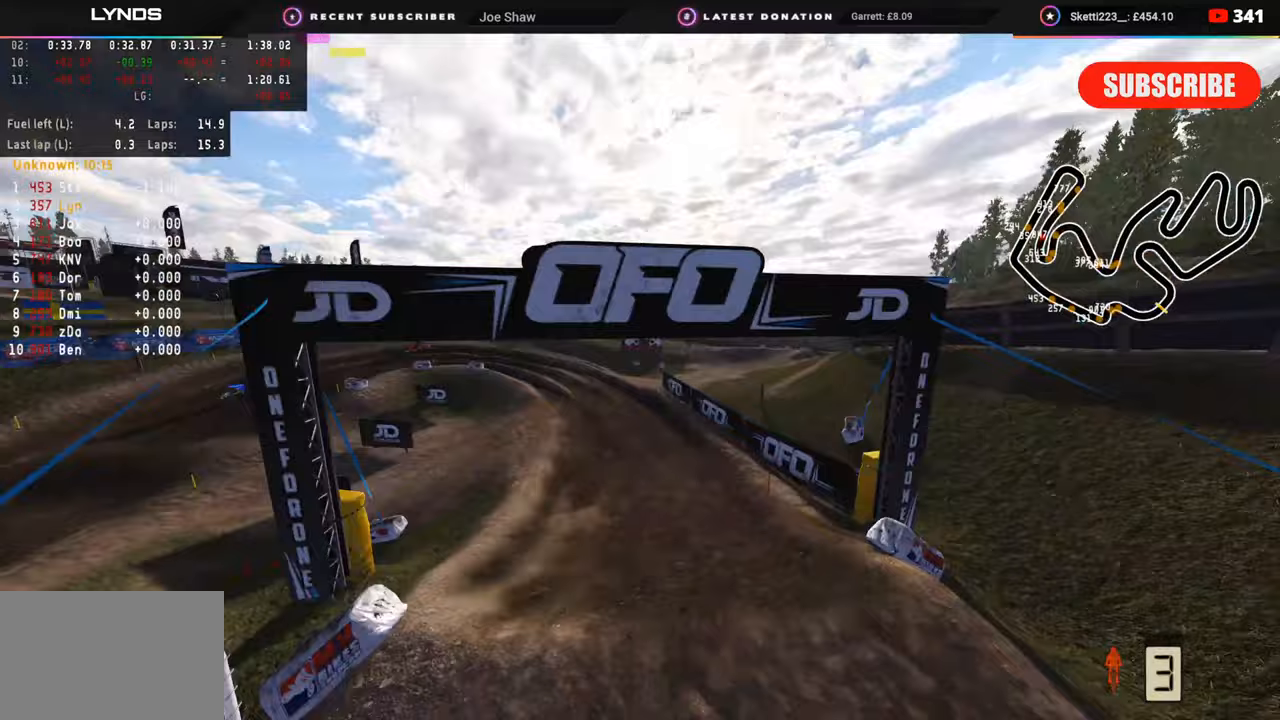
{"buttons": ["L1"], "left_stick": "up-left", "right_stick": "up", "events": [[183, "TOUCHPAD", "up"], [217, "right_stick", "up"], [317, "L1", "down"]]}
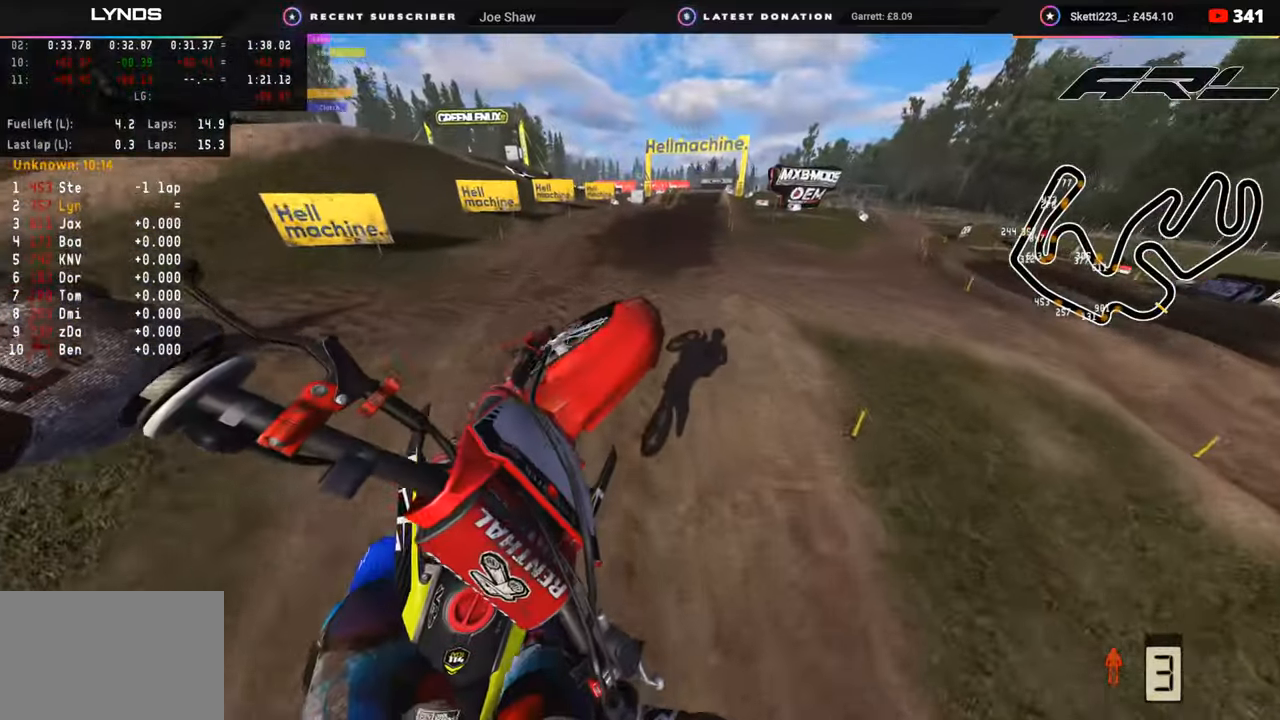
{"buttons": ["R2", "R3"], "left_stick": "center", "right_stick": "up", "events": [[83, "CIRCLE", "down"], [83, "R2", "down"], [433, "CIRCLE", "up"], [433, "L1", "up"], [450, "left_stick", "center"], [467, "R3", "down"]]}
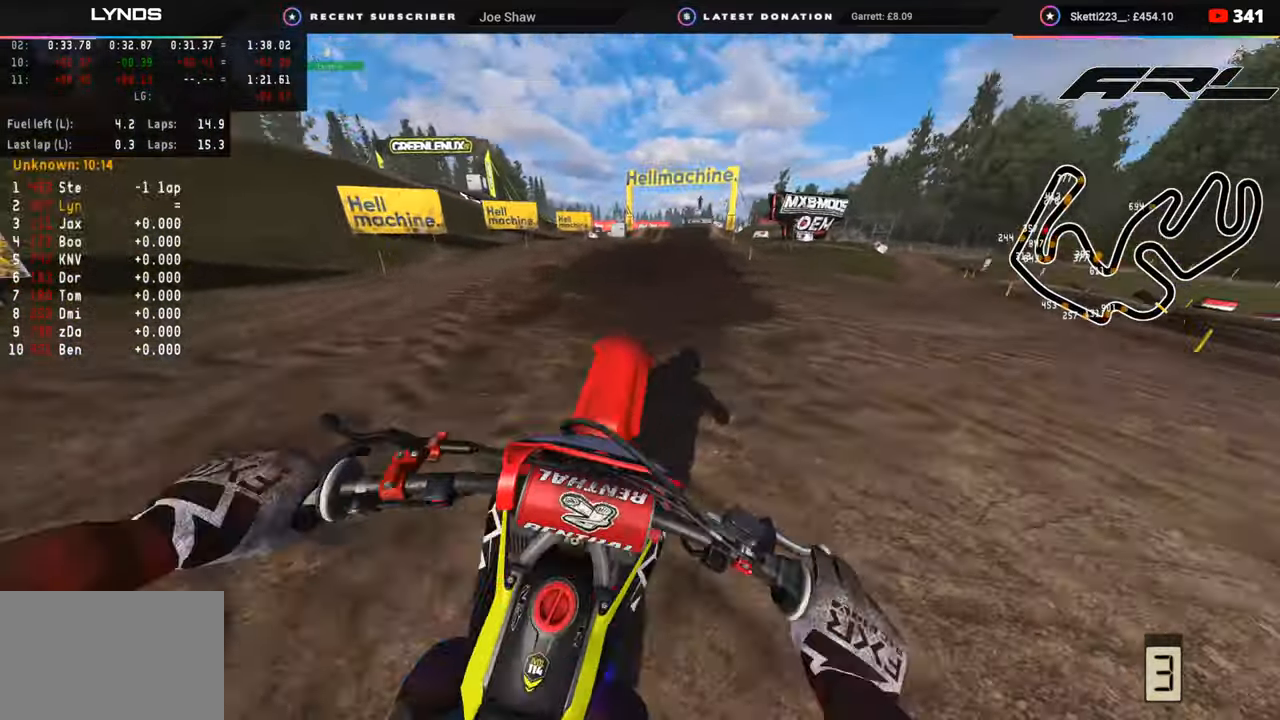
{"buttons": ["R2", "R3"], "left_stick": "center", "right_stick": "up", "events": []}
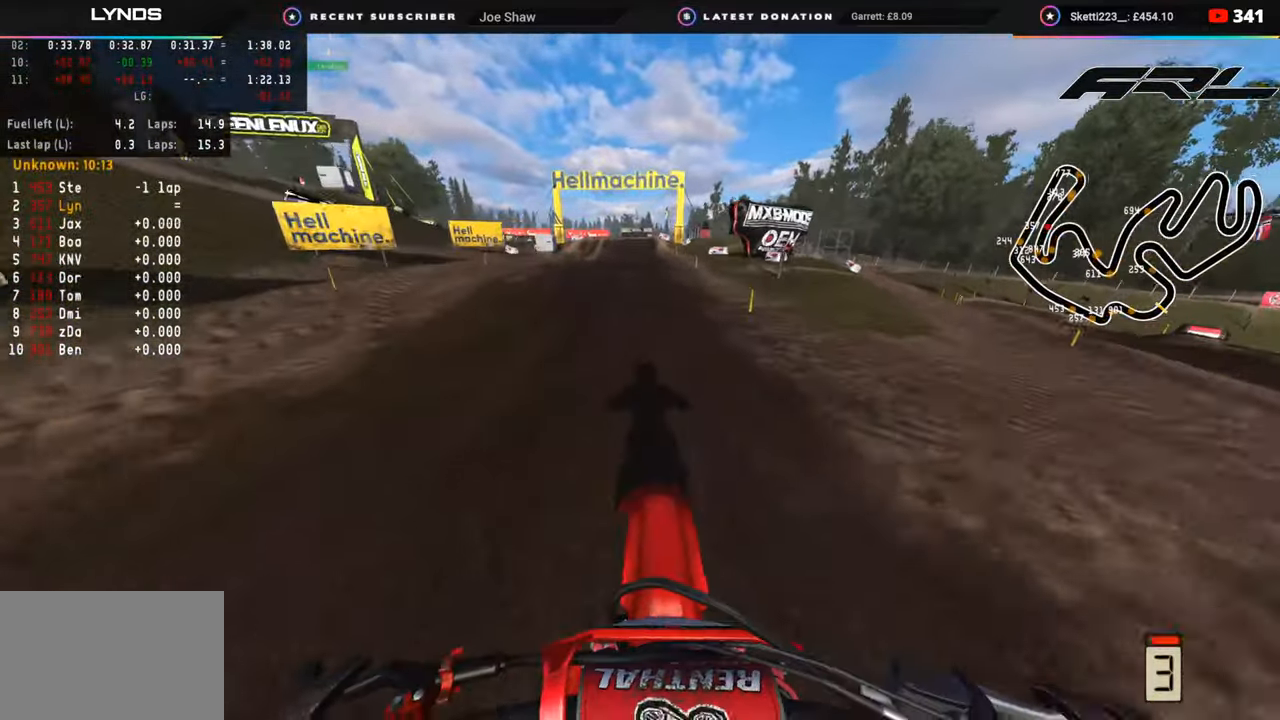
{"buttons": ["R2", "R3"], "left_stick": "center", "right_stick": "up-left", "events": [[217, "right_stick", "up-left"]]}
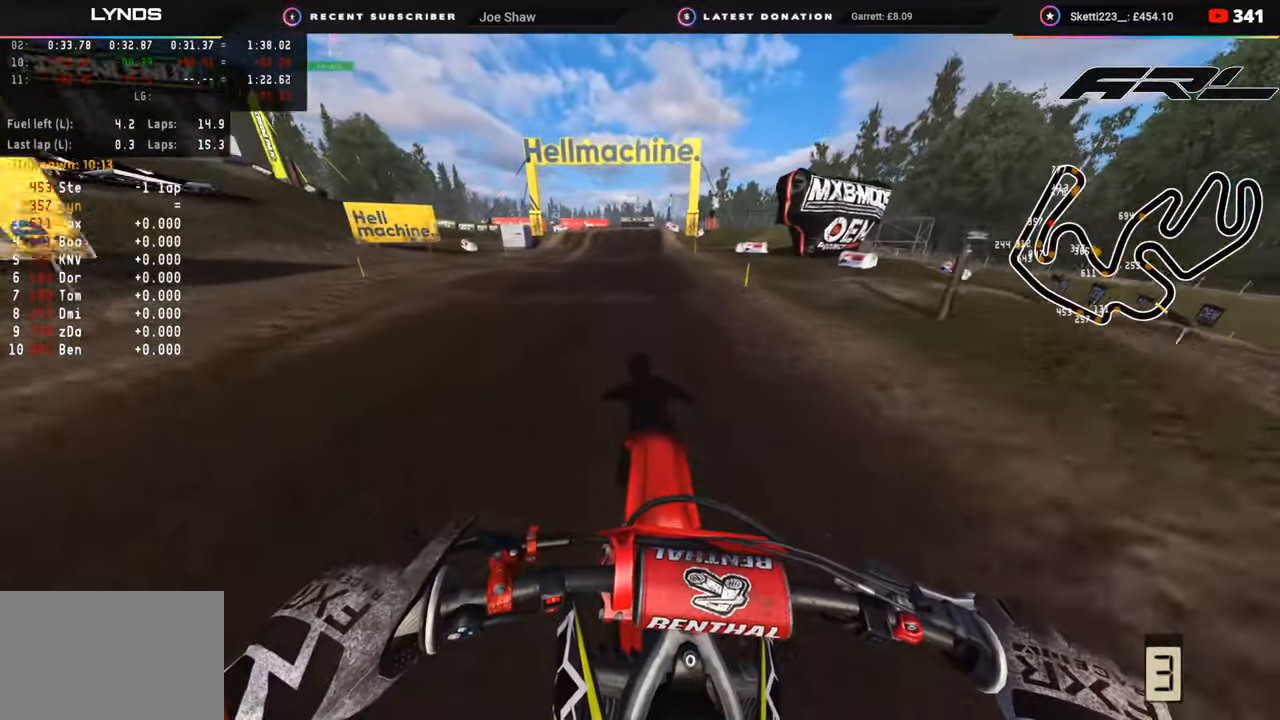
{"buttons": ["R2", "R3"], "left_stick": "center", "right_stick": "up-left", "events": []}
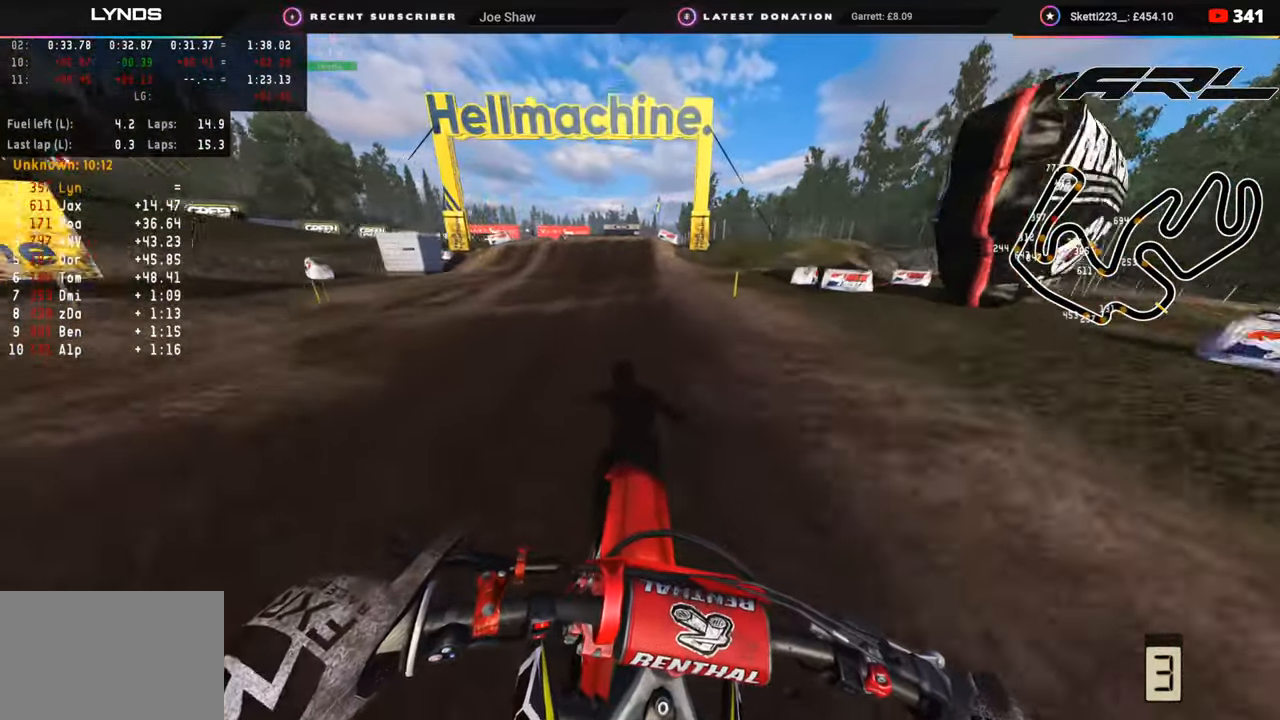
{"buttons": ["R2"], "left_stick": "center", "right_stick": "left", "events": [[317, "right_stick", "left"], [383, "R3", "up"]]}
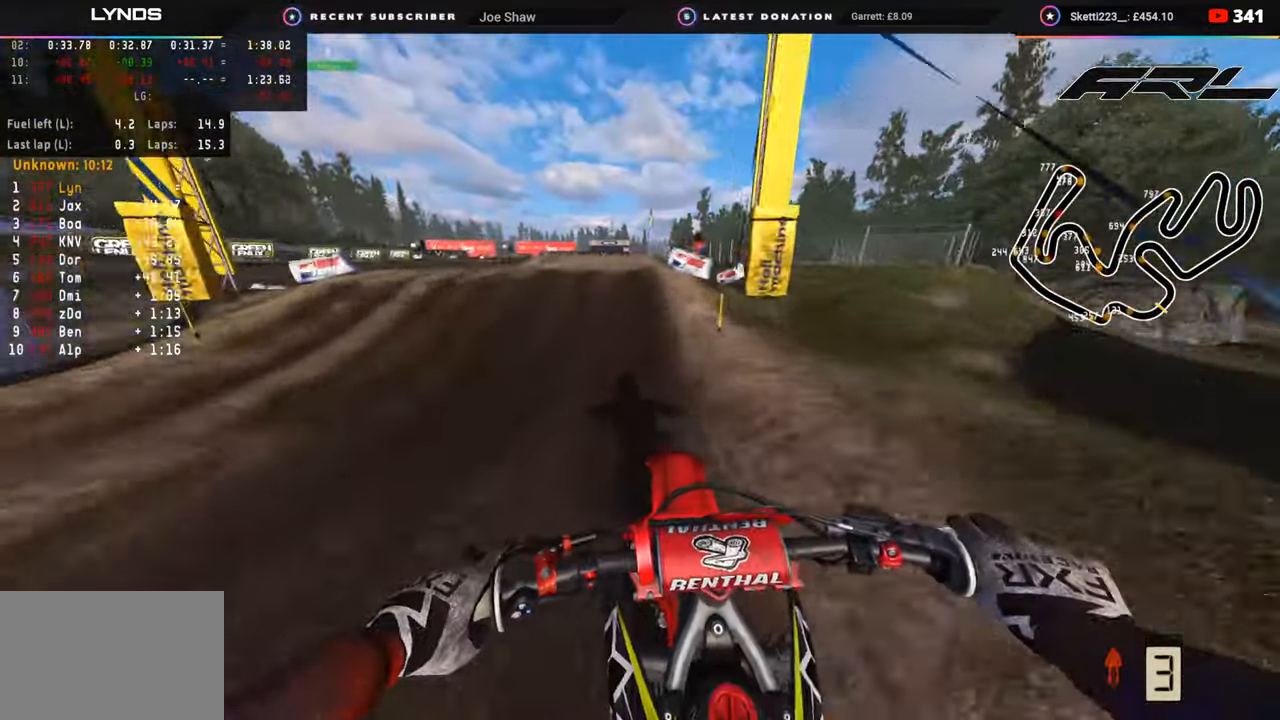
{"buttons": [], "left_stick": "center", "right_stick": "down", "events": [[167, "R3", "down"], [217, "R2", "up"], [217, "left_stick", "down-left"], [317, "R2", "down"], [350, "left_stick", "center"], [433, "right_stick", "down"], [450, "R2", "up"], [483, "R3", "up"]]}
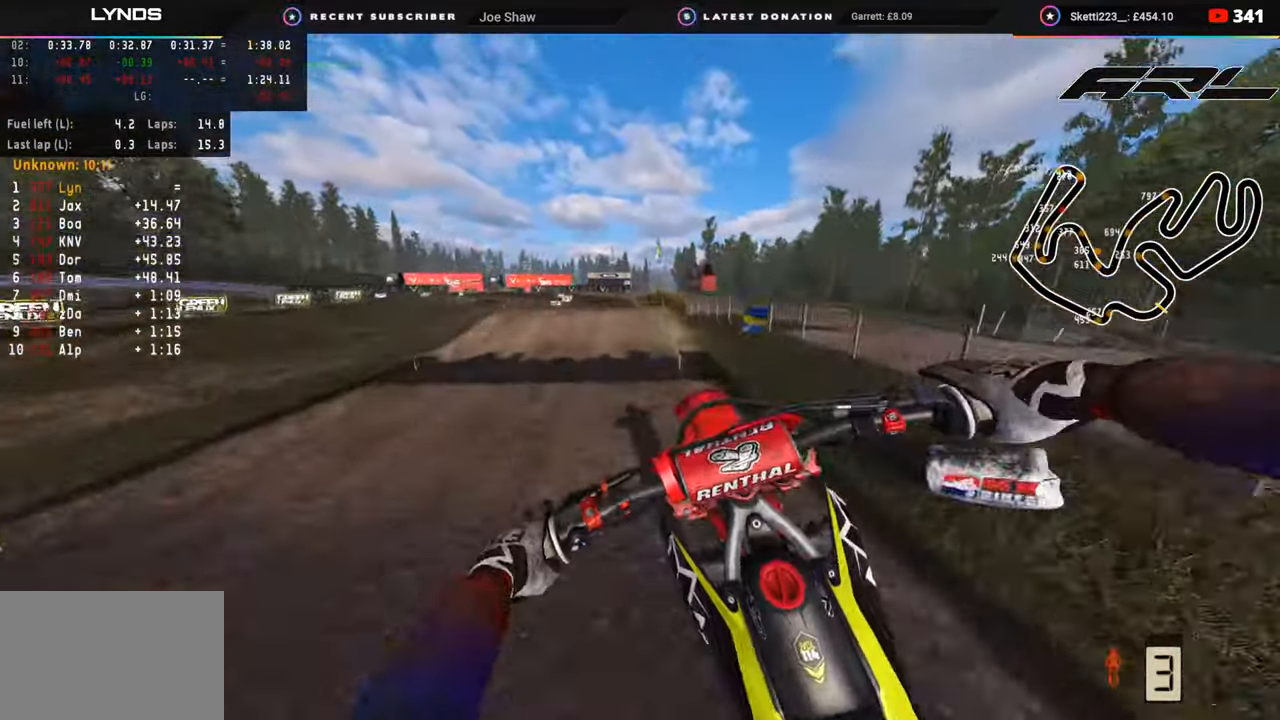
{"buttons": [], "left_stick": "up-right", "right_stick": "down-left", "events": [[150, "left_stick", "right"], [167, "right_stick", "down-left"], [467, "left_stick", "up-right"]]}
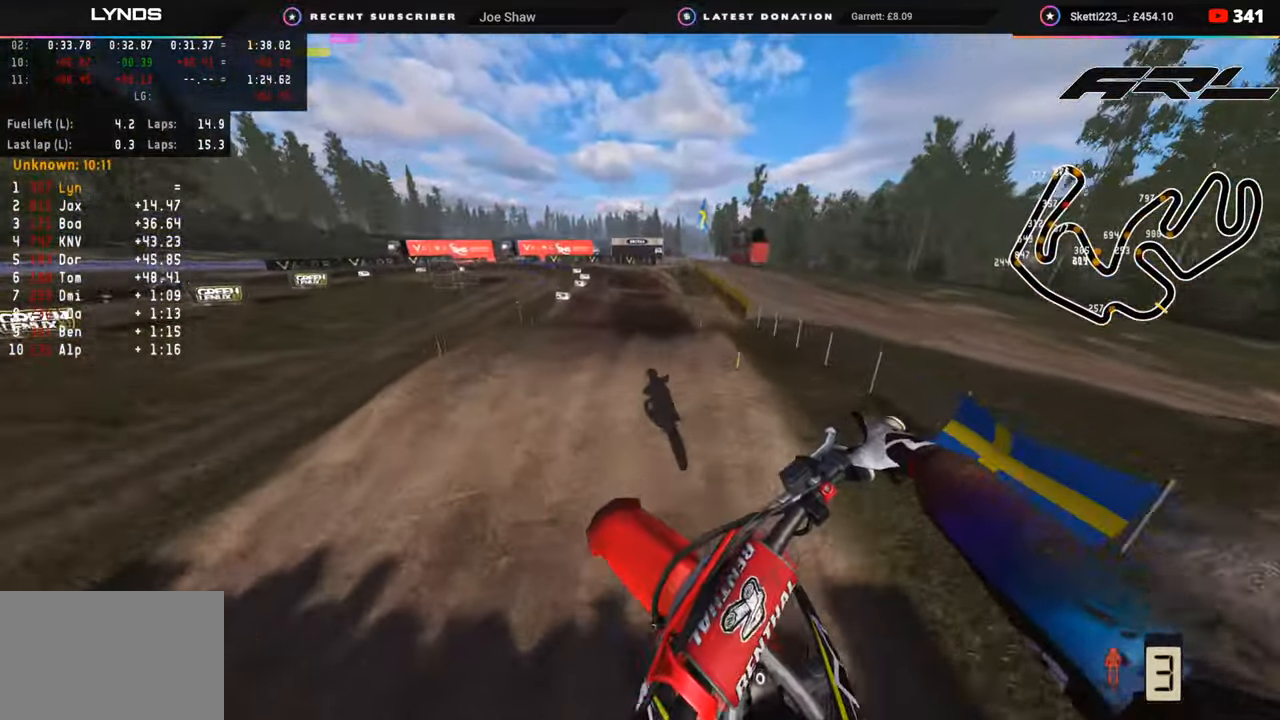
{"buttons": ["R2", "R3"], "left_stick": "center", "right_stick": "center", "events": [[133, "left_stick", "center"], [183, "right_stick", "left"], [400, "R2", "down"], [417, "R3", "down"], [417, "right_stick", "center"]]}
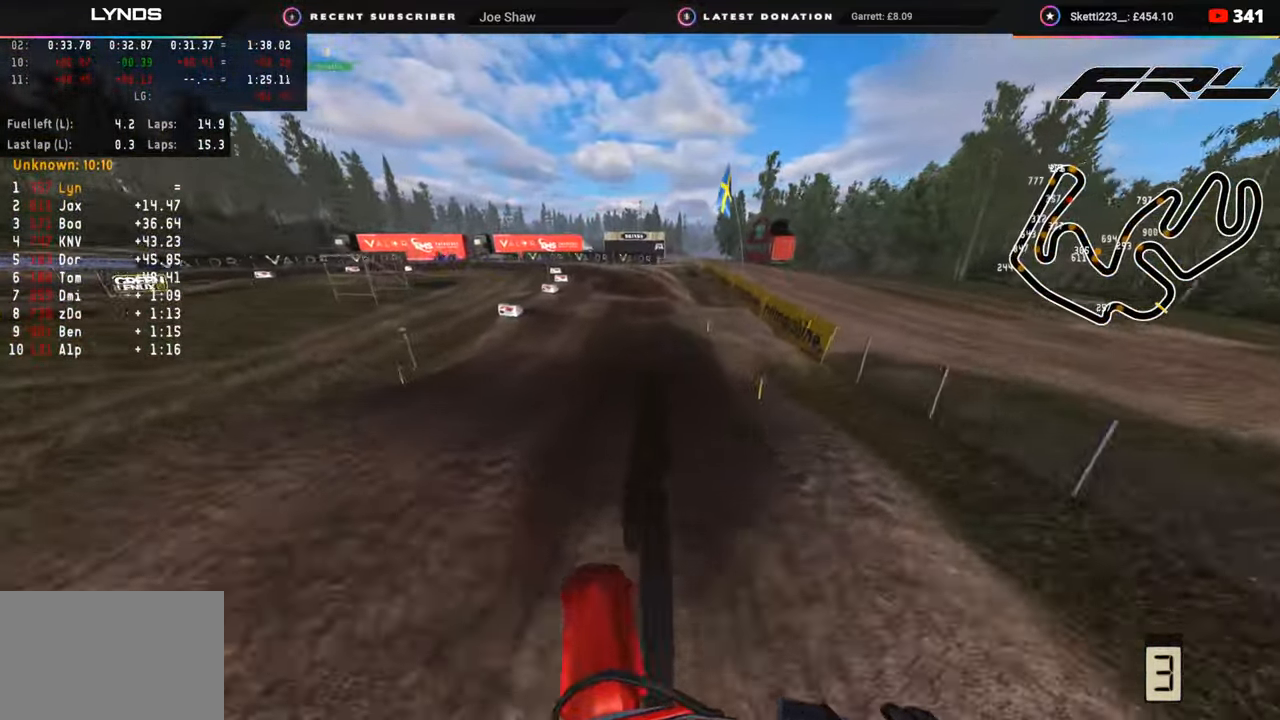
{"buttons": ["R2"], "left_stick": "down-left", "right_stick": "center", "events": [[17, "right_stick", "down-left"], [250, "R3", "up"], [383, "left_stick", "down-left"], [417, "right_stick", "center"]]}
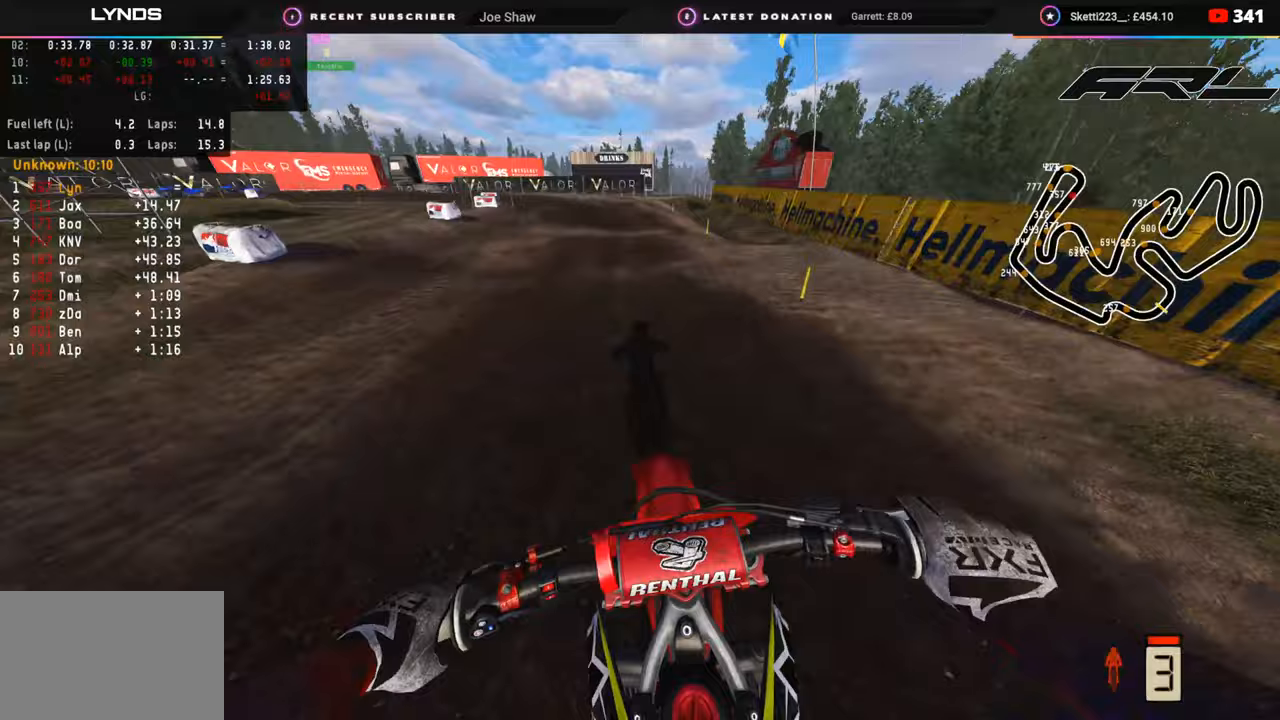
{"buttons": [], "left_stick": "down-left", "right_stick": "down-left", "events": [[67, "R2", "up"], [100, "right_stick", "down-left"], [133, "R2", "down"], [333, "R2", "up"]]}
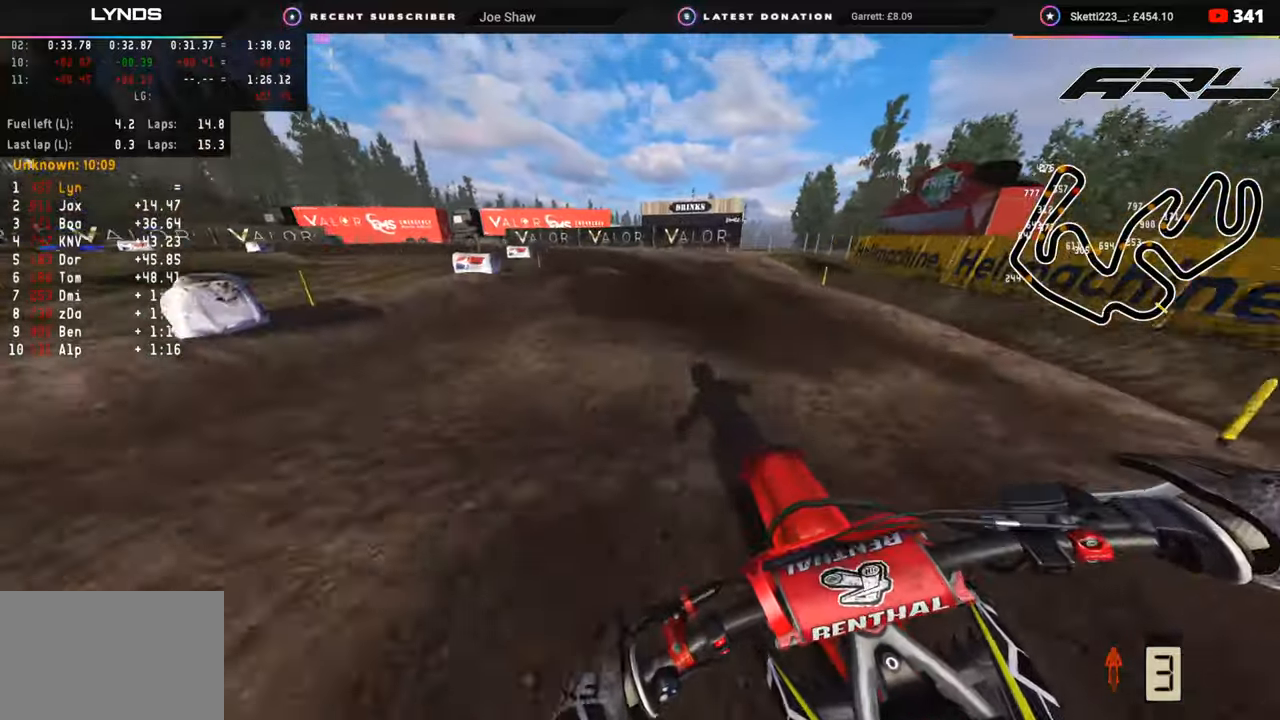
{"buttons": ["R2"], "left_stick": "down-left", "right_stick": "down-left", "events": [[217, "R2", "down"], [333, "R2", "up"], [433, "R2", "down"]]}
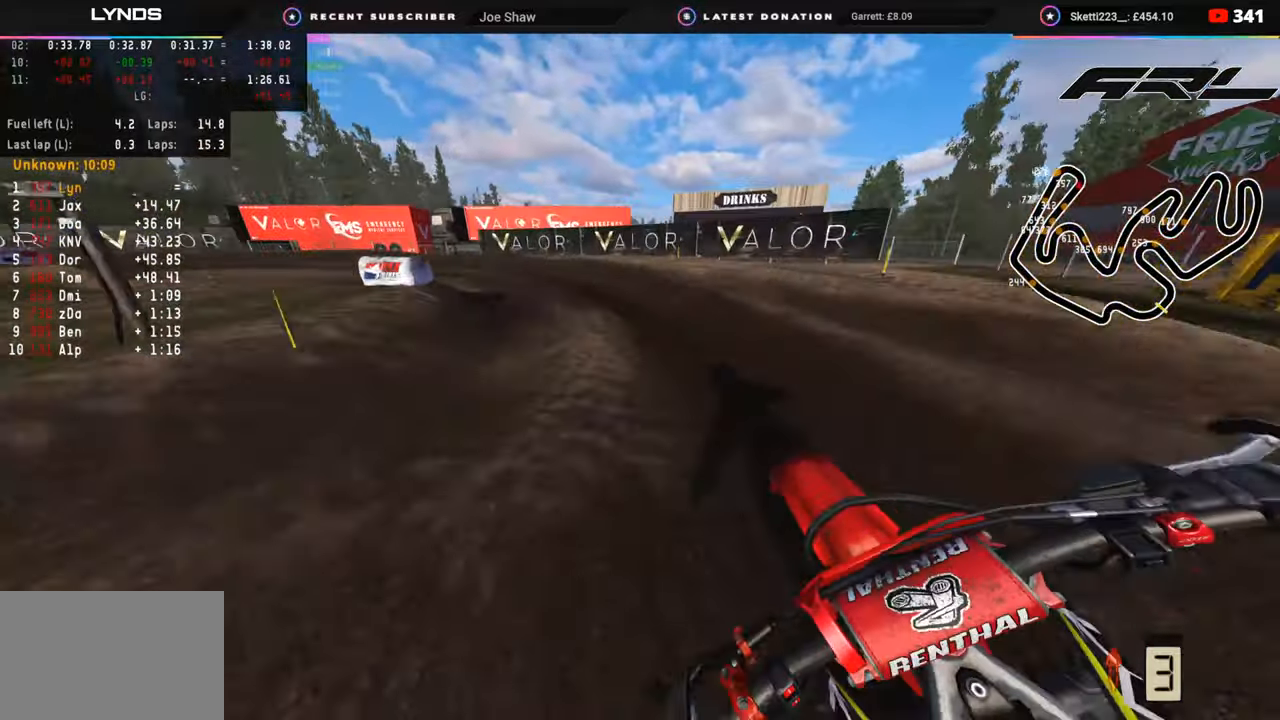
{"buttons": ["R2"], "left_stick": "down-left", "right_stick": "center", "events": [[150, "R2", "up"], [283, "right_stick", "center"], [500, "R2", "down"]]}
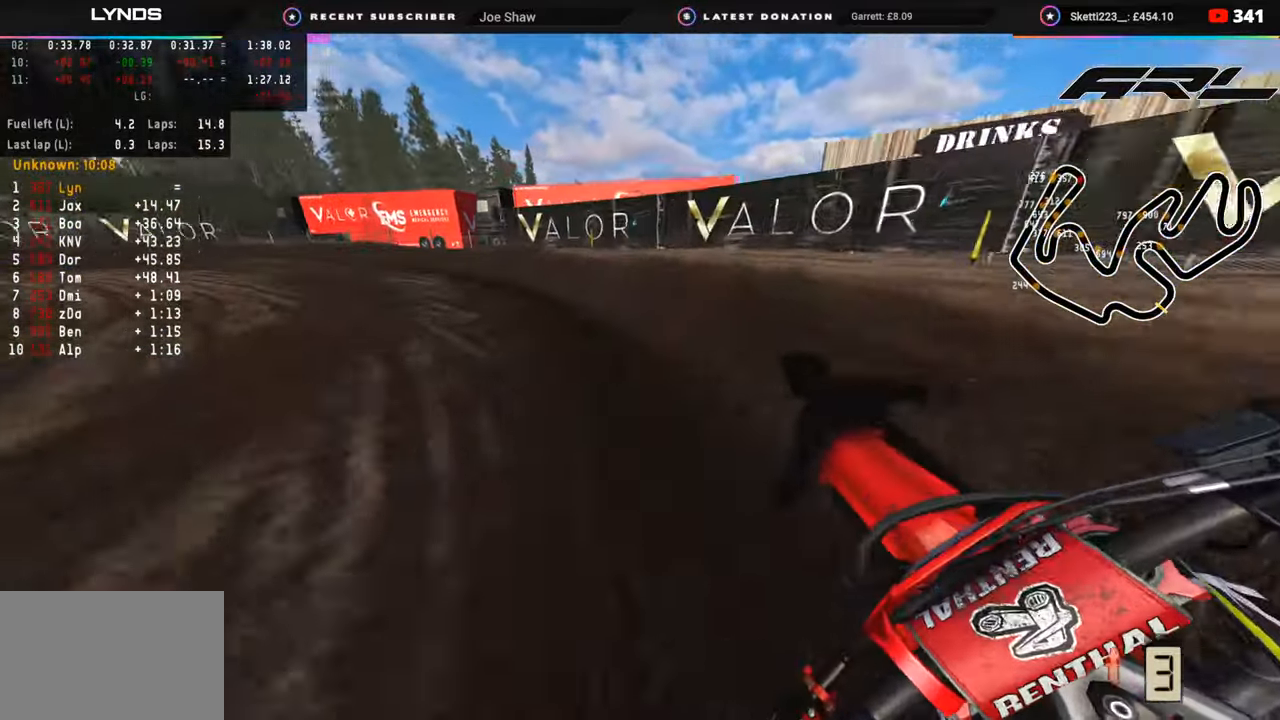
{"buttons": ["R2"], "left_stick": "down-left", "right_stick": "up", "events": [[83, "right_stick", "up"]]}
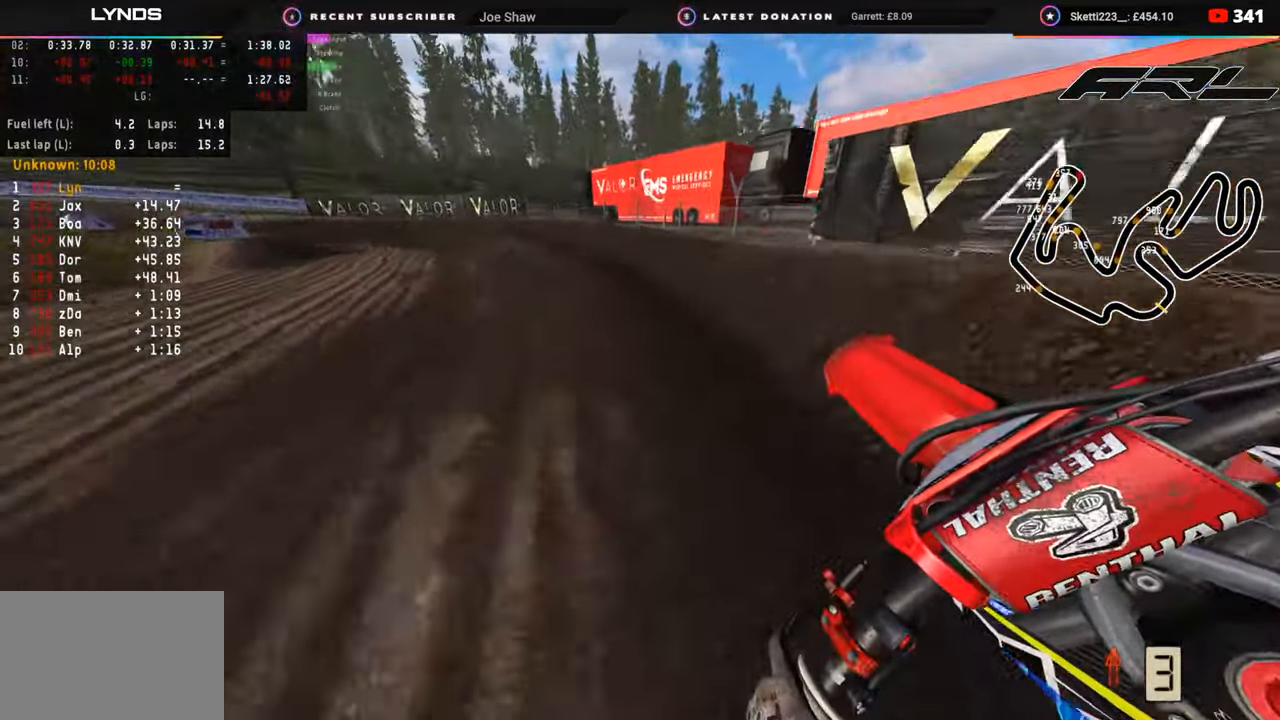
{"buttons": ["R2"], "left_stick": "down-left", "right_stick": "up", "events": [[17, "right_stick", "center"], [33, "R2", "up"], [83, "R2", "down"], [83, "right_stick", "up"]]}
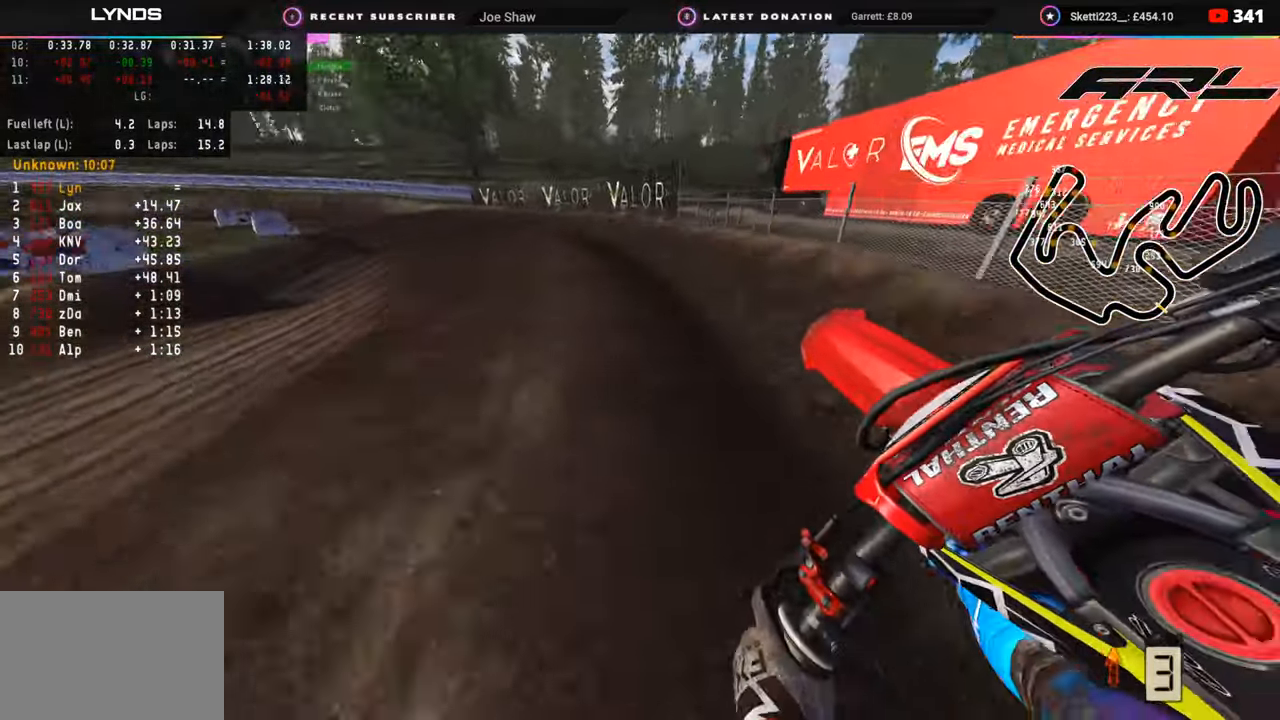
{"buttons": ["R2"], "left_stick": "down-left", "right_stick": "up", "events": []}